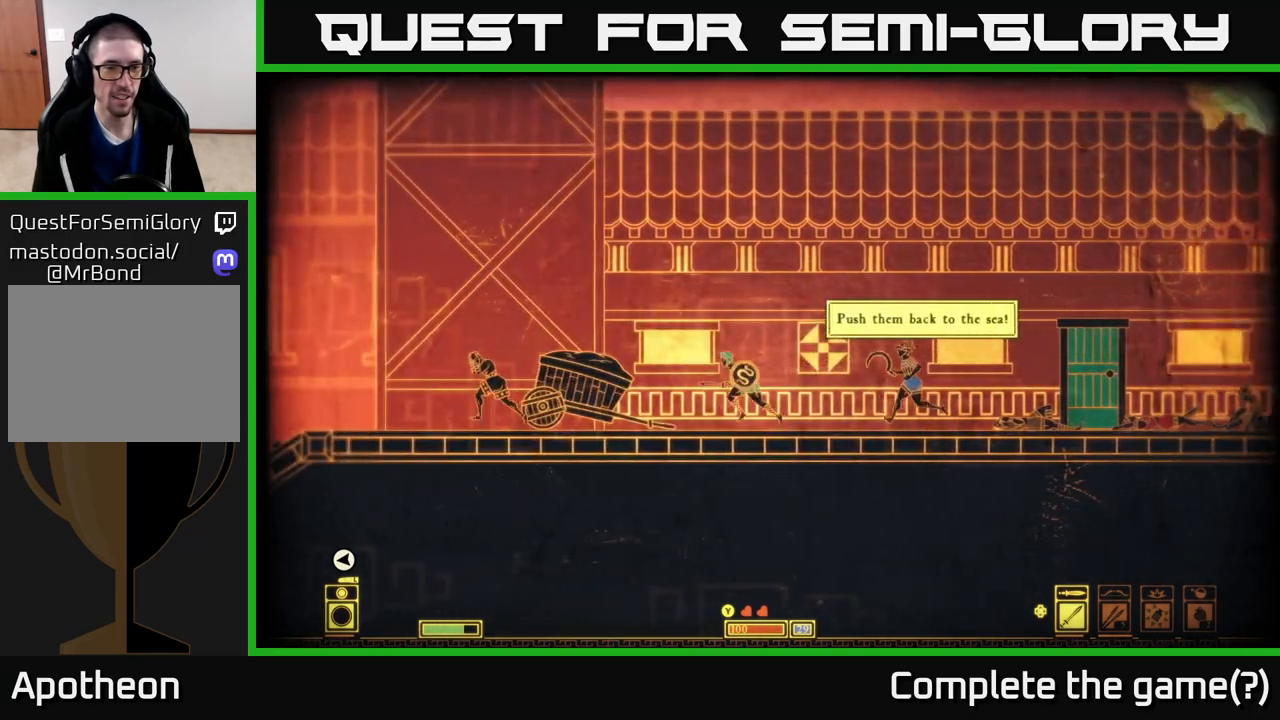
Gameplay with a controller (Xbox layout); each line is a JSON object with the inputs held at the frame after it. "events" lists button and stick changes between this image and that frame as [ms after this image, input, new state], when the widget could be followed in between.
{"buttons": [], "left_stick": "left", "right_stick": "center", "events": [[350, "left_stick", "center"], [483, "left_stick", "left"]]}
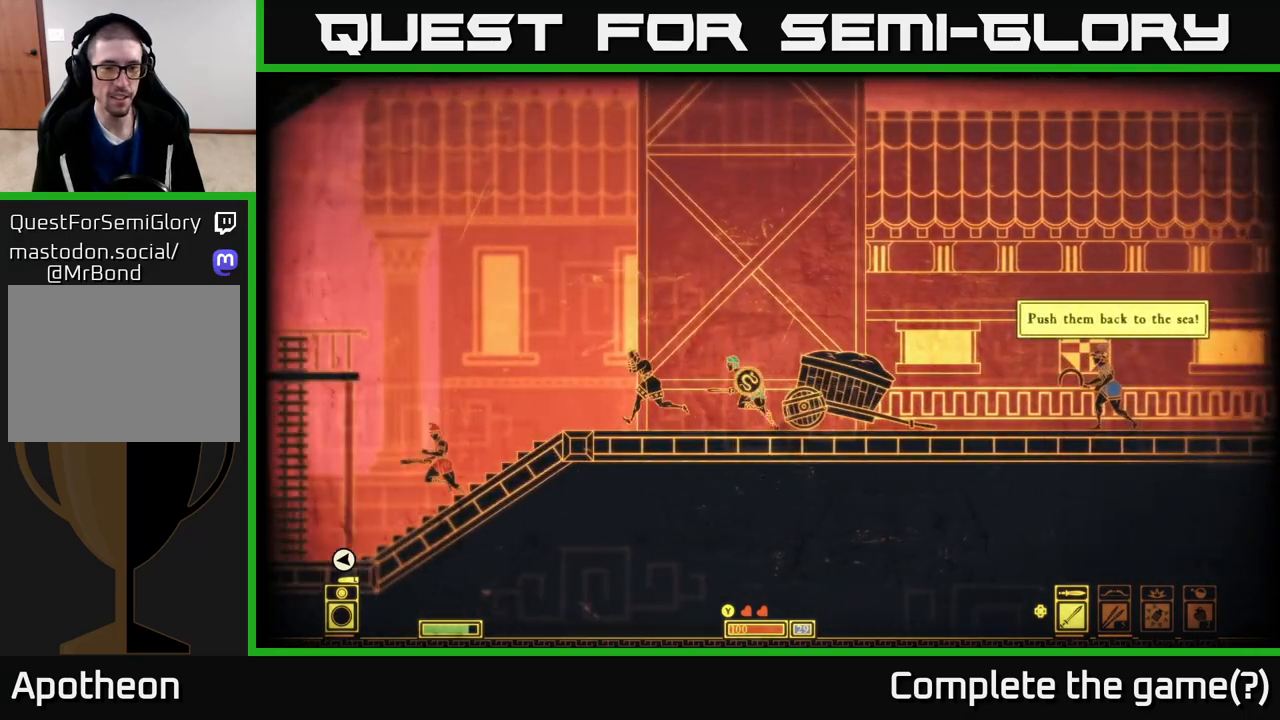
{"buttons": [], "left_stick": "left", "right_stick": "center", "events": [[383, "R2", "down"], [450, "R2", "up"]]}
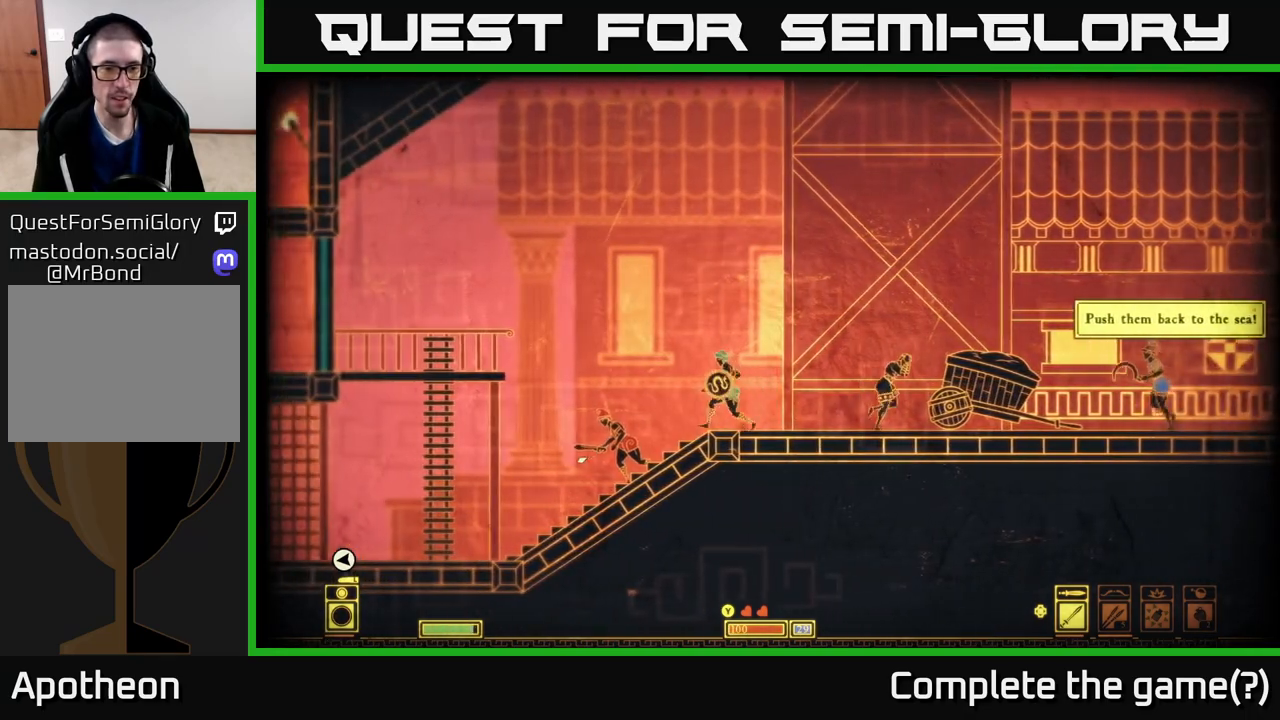
{"buttons": [], "left_stick": "center", "right_stick": "center", "events": [[33, "left_stick", "center"], [167, "left_stick", "left"], [450, "left_stick", "center"]]}
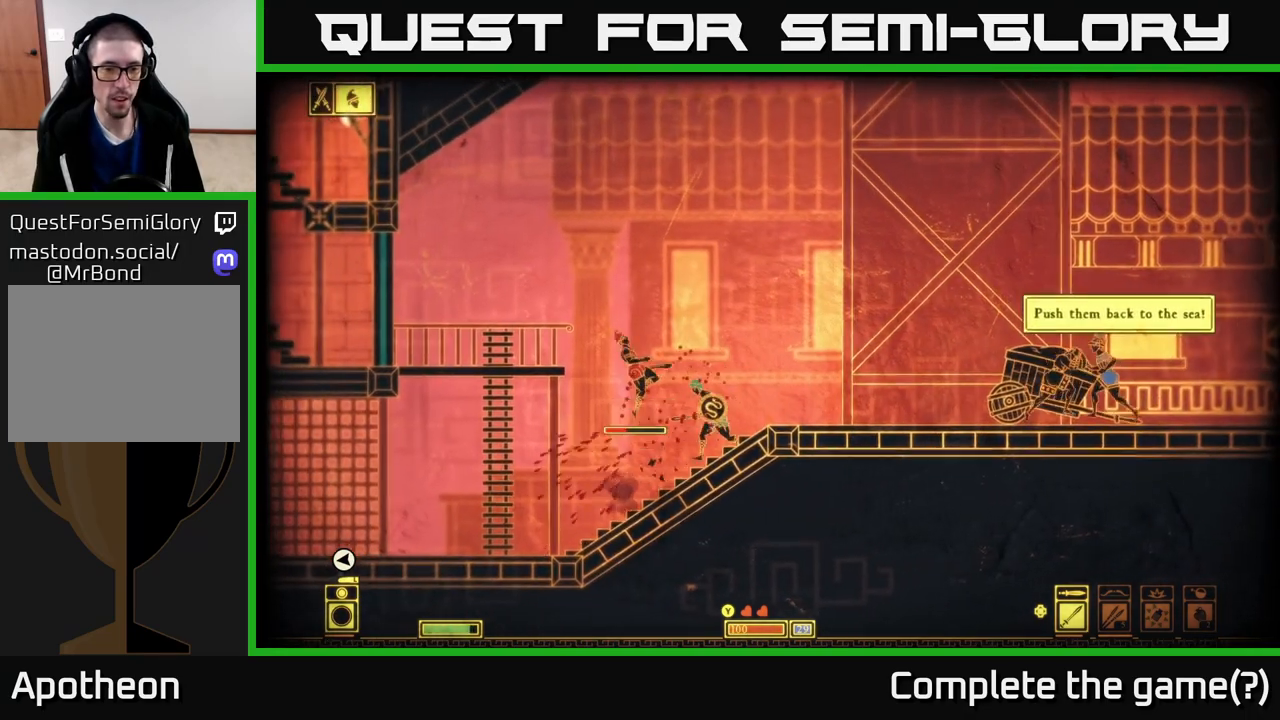
{"buttons": [], "left_stick": "left", "right_stick": "center", "events": [[100, "left_stick", "left"], [150, "R2", "down"], [217, "R2", "up"], [267, "left_stick", "center"], [433, "left_stick", "left"]]}
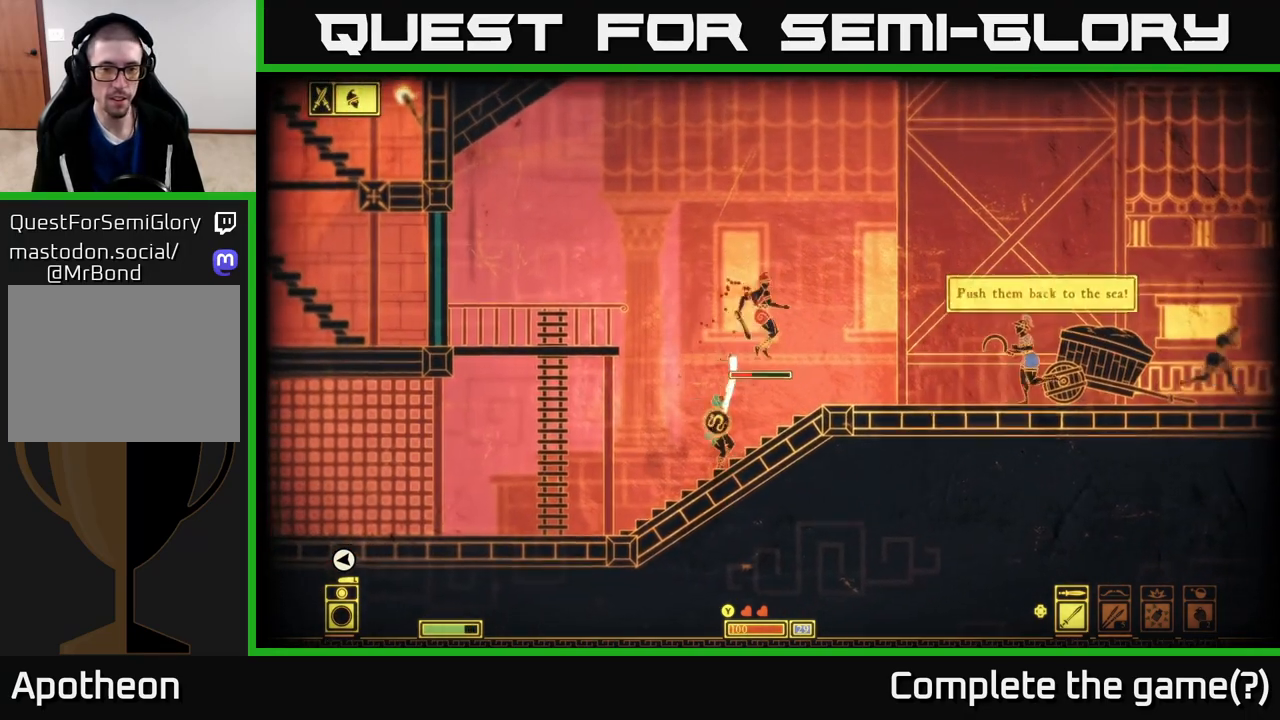
{"buttons": [], "left_stick": "right", "right_stick": "center", "events": [[200, "left_stick", "right"], [367, "R2", "down"], [450, "R2", "up"]]}
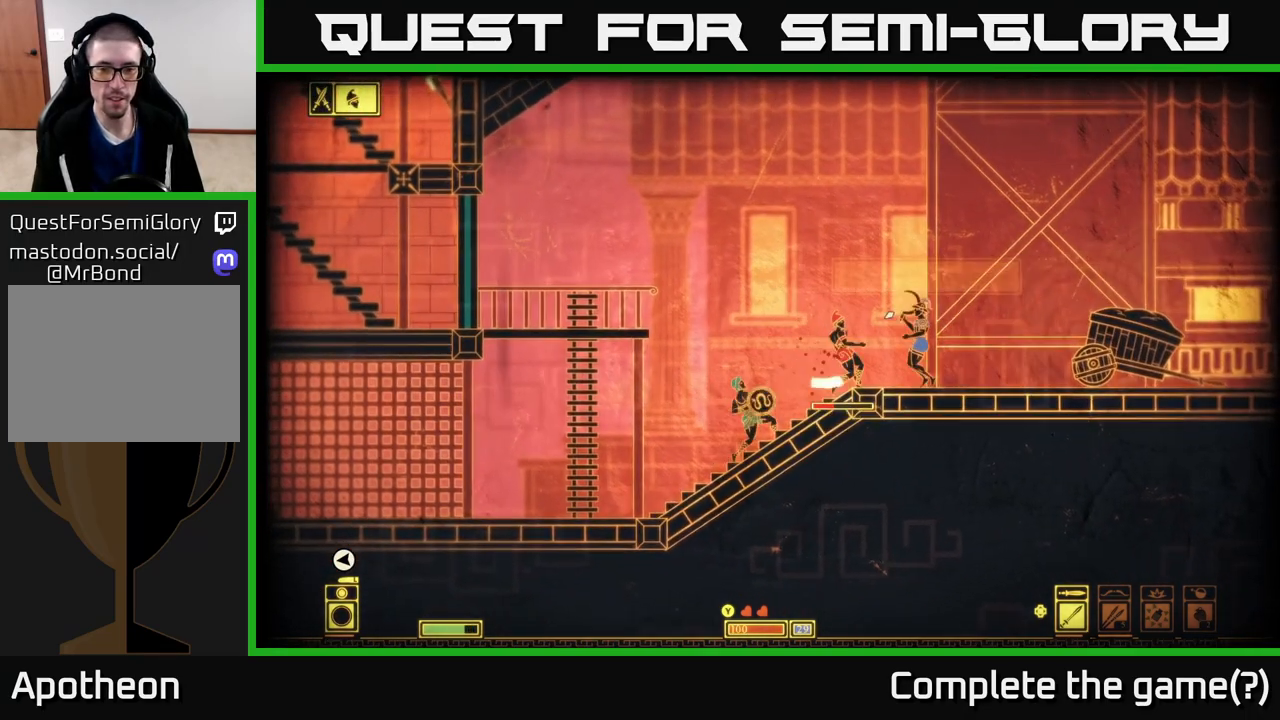
{"buttons": [], "left_stick": "center", "right_stick": "center", "events": [[400, "left_stick", "center"]]}
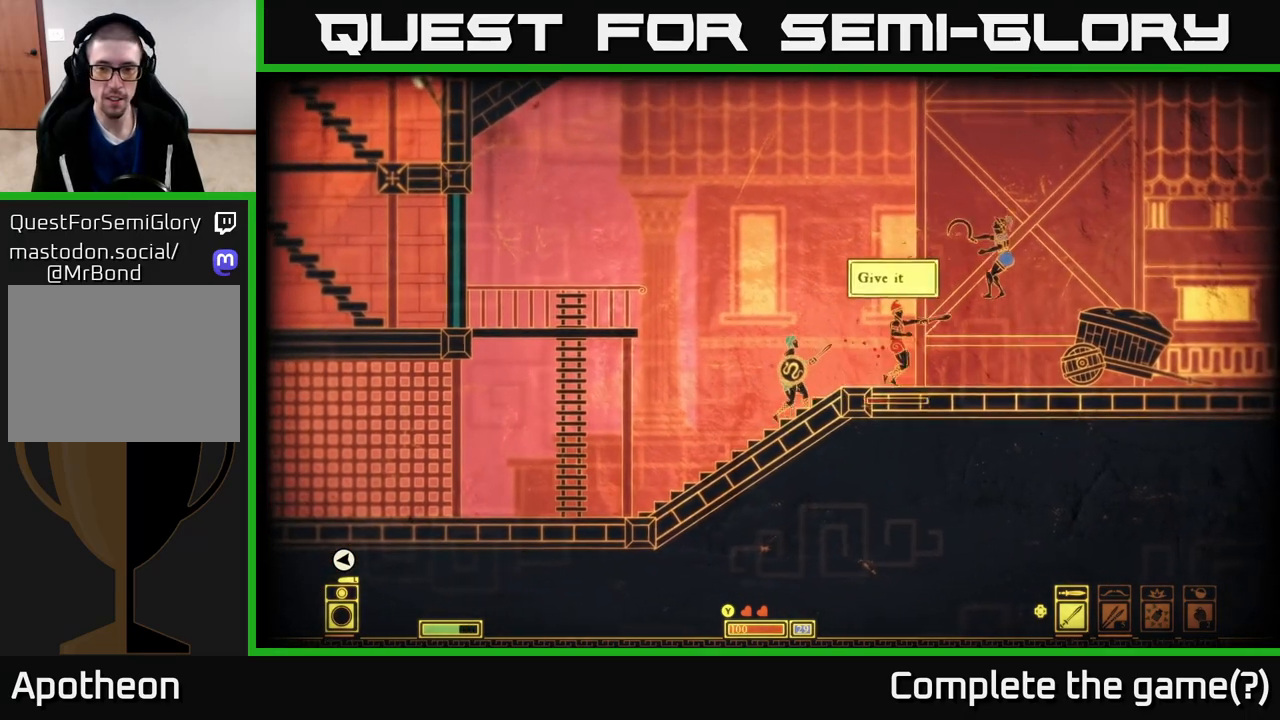
{"buttons": [], "left_stick": "right", "right_stick": "center", "events": [[33, "left_stick", "right"], [350, "R2", "down"], [433, "R2", "up"]]}
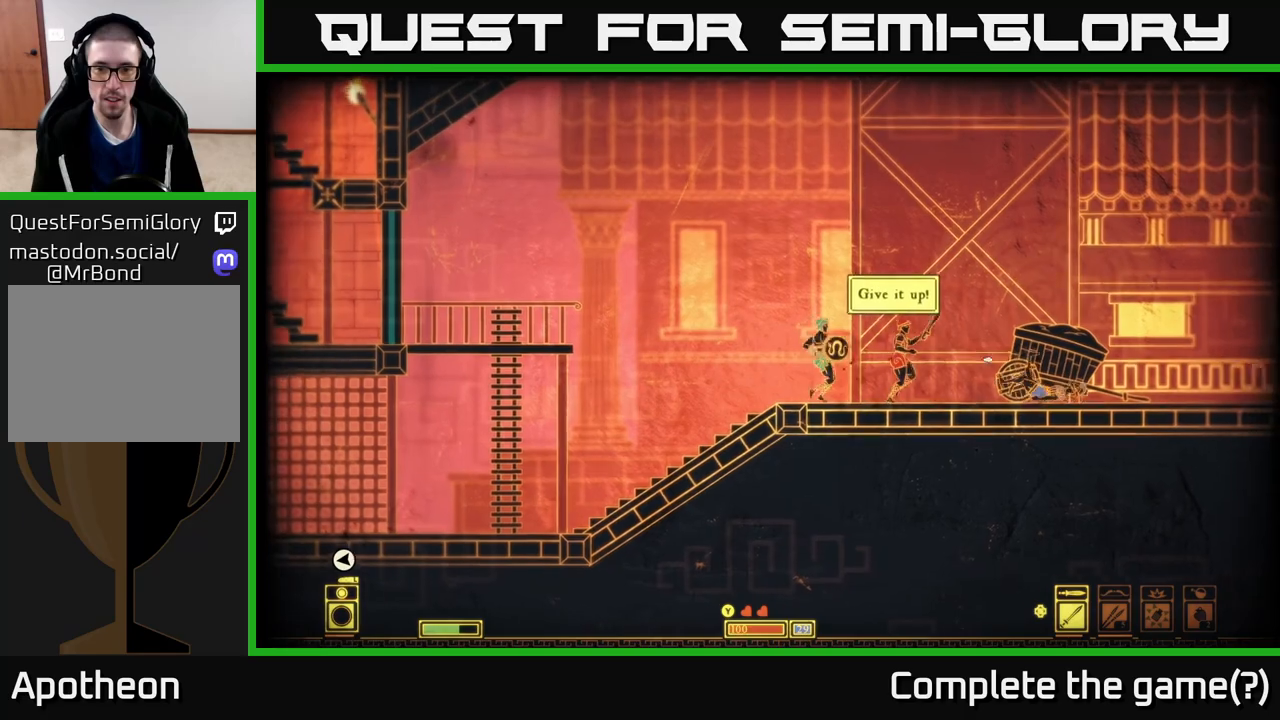
{"buttons": [], "left_stick": "center", "right_stick": "center", "events": [[433, "left_stick", "center"]]}
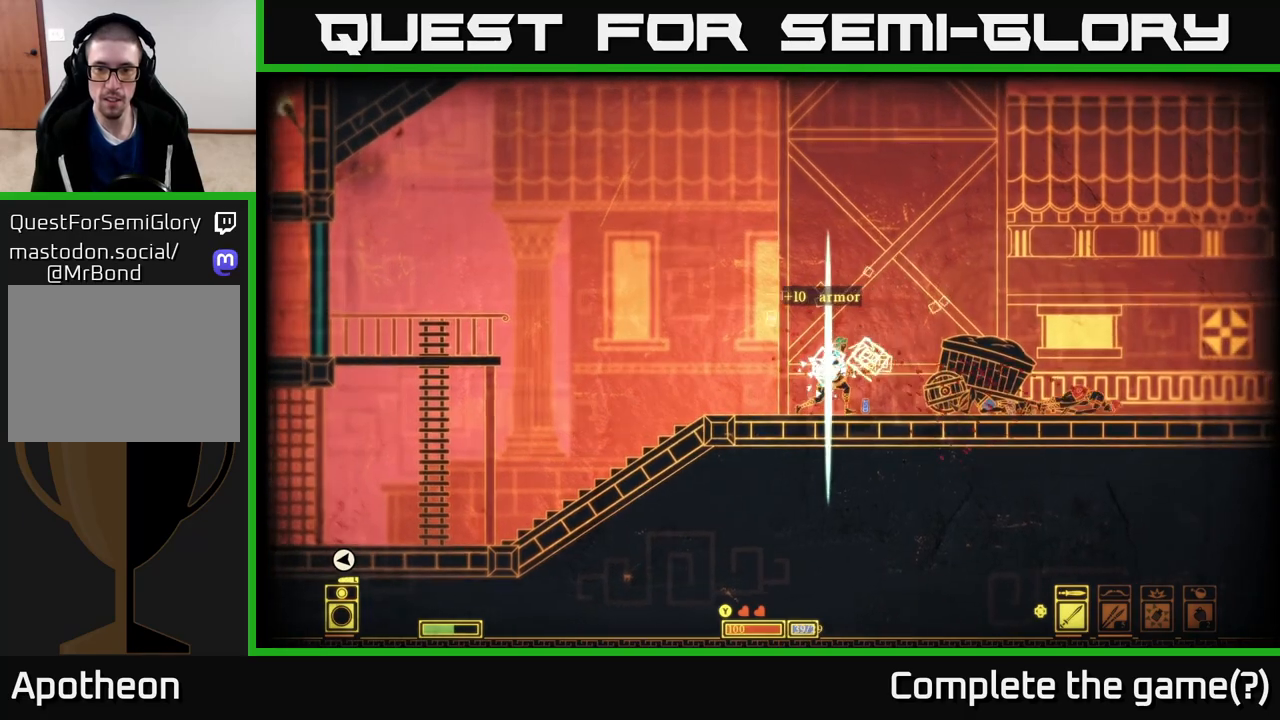
{"buttons": [], "left_stick": "right", "right_stick": "center", "events": [[167, "left_stick", "right"], [267, "X", "down"], [350, "X", "up"], [367, "left_stick", "center"], [450, "left_stick", "right"]]}
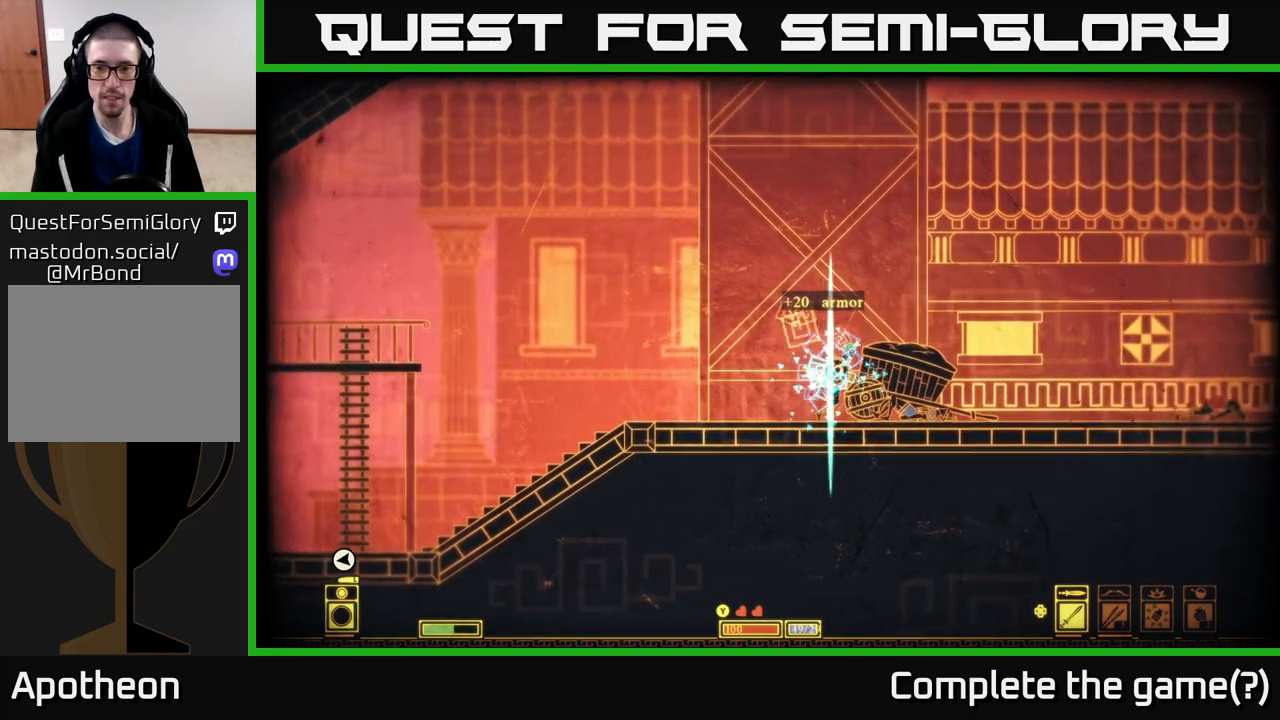
{"buttons": [], "left_stick": "center", "right_stick": "center", "events": [[433, "left_stick", "center"]]}
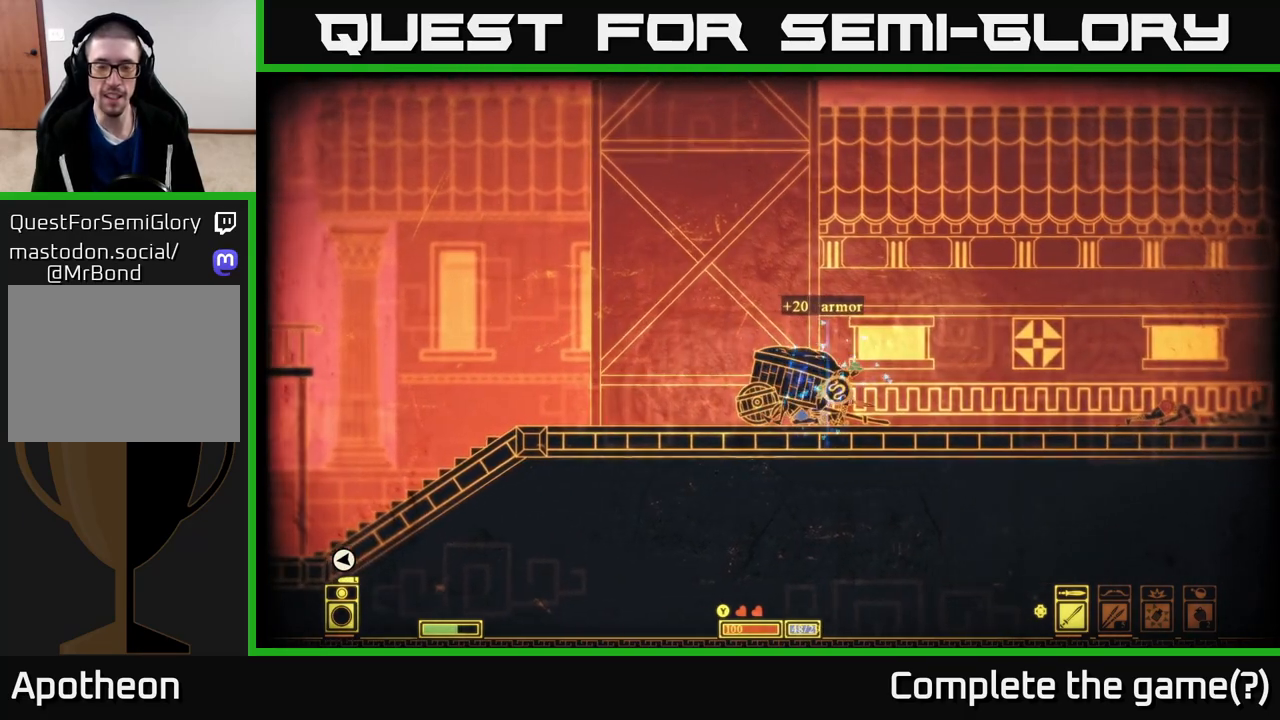
{"buttons": [], "left_stick": "left", "right_stick": "center", "events": [[83, "left_stick", "left"], [150, "left_stick", "center"], [200, "left_stick", "right"], [367, "left_stick", "left"]]}
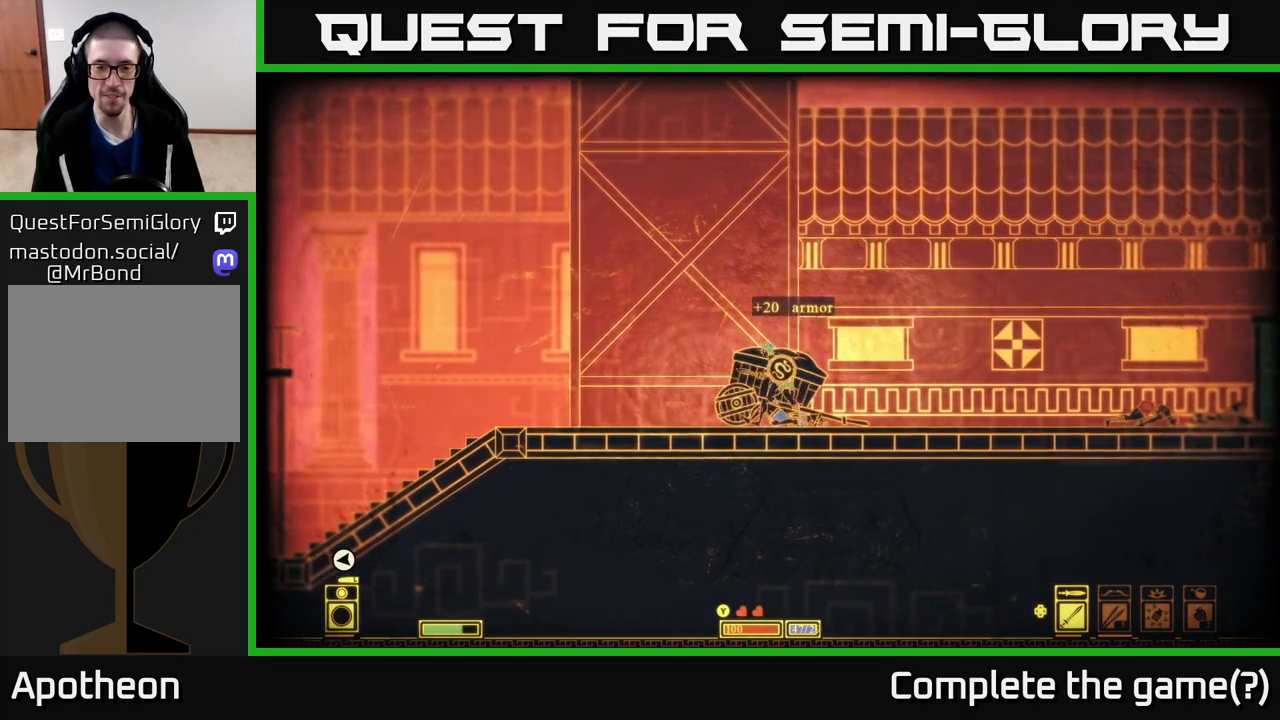
{"buttons": [], "left_stick": "left", "right_stick": "center", "events": []}
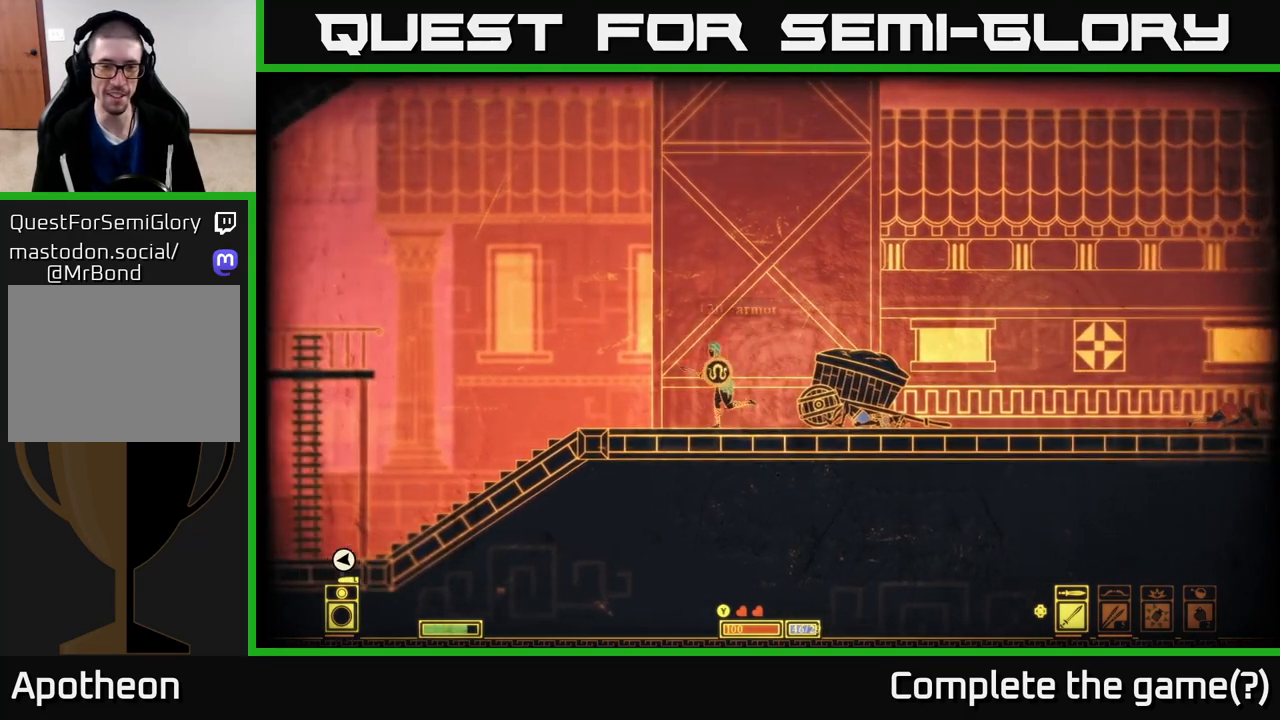
{"buttons": [], "left_stick": "left", "right_stick": "center", "events": []}
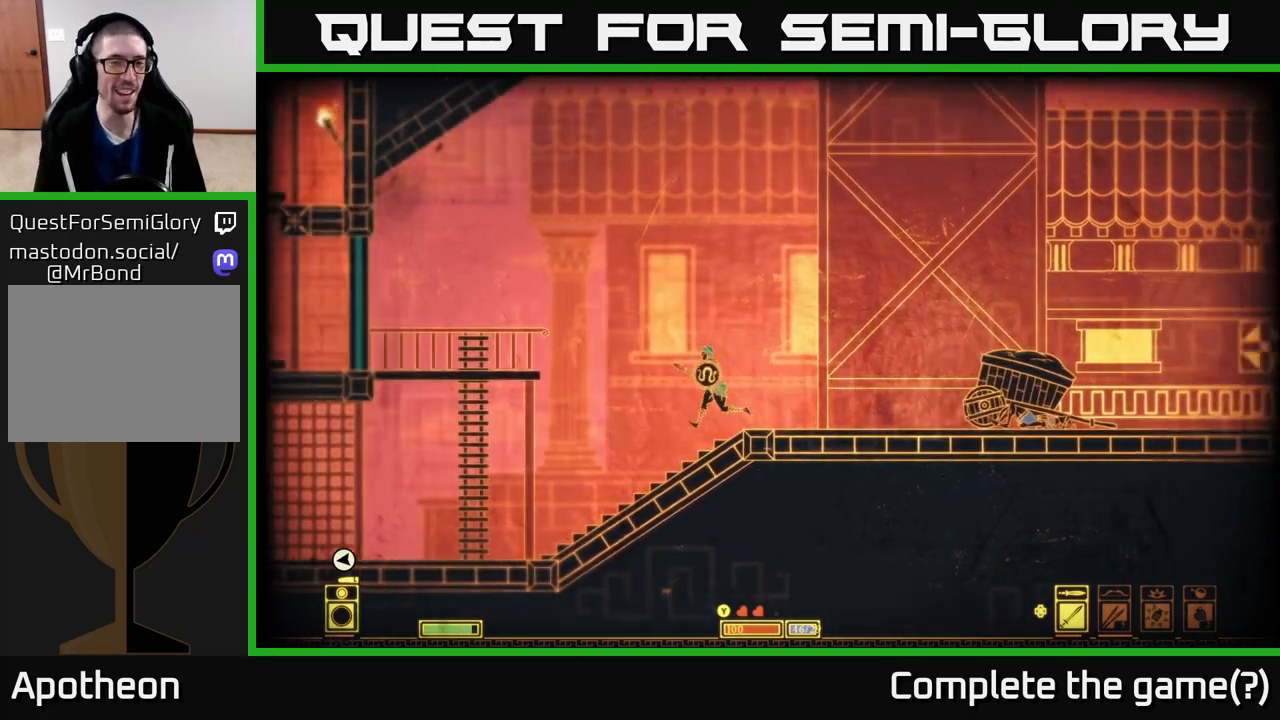
{"buttons": [], "left_stick": "left", "right_stick": "center", "events": []}
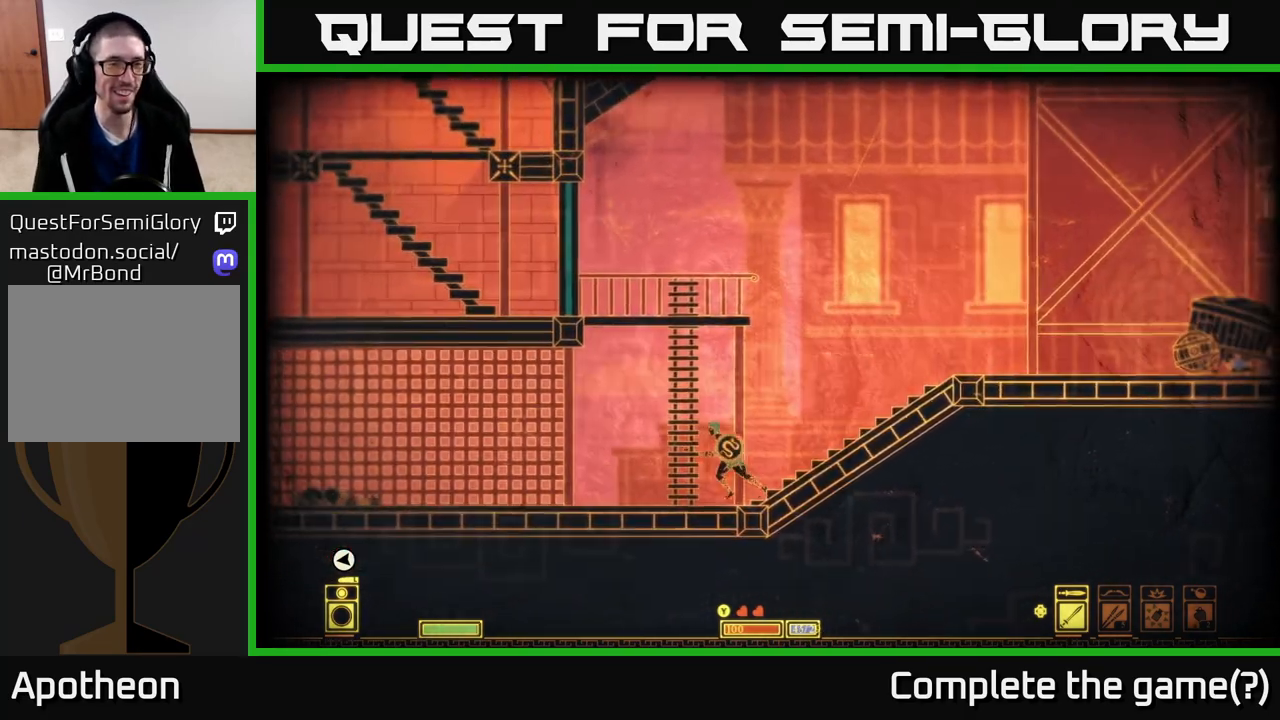
{"buttons": [], "left_stick": "left", "right_stick": "center", "events": []}
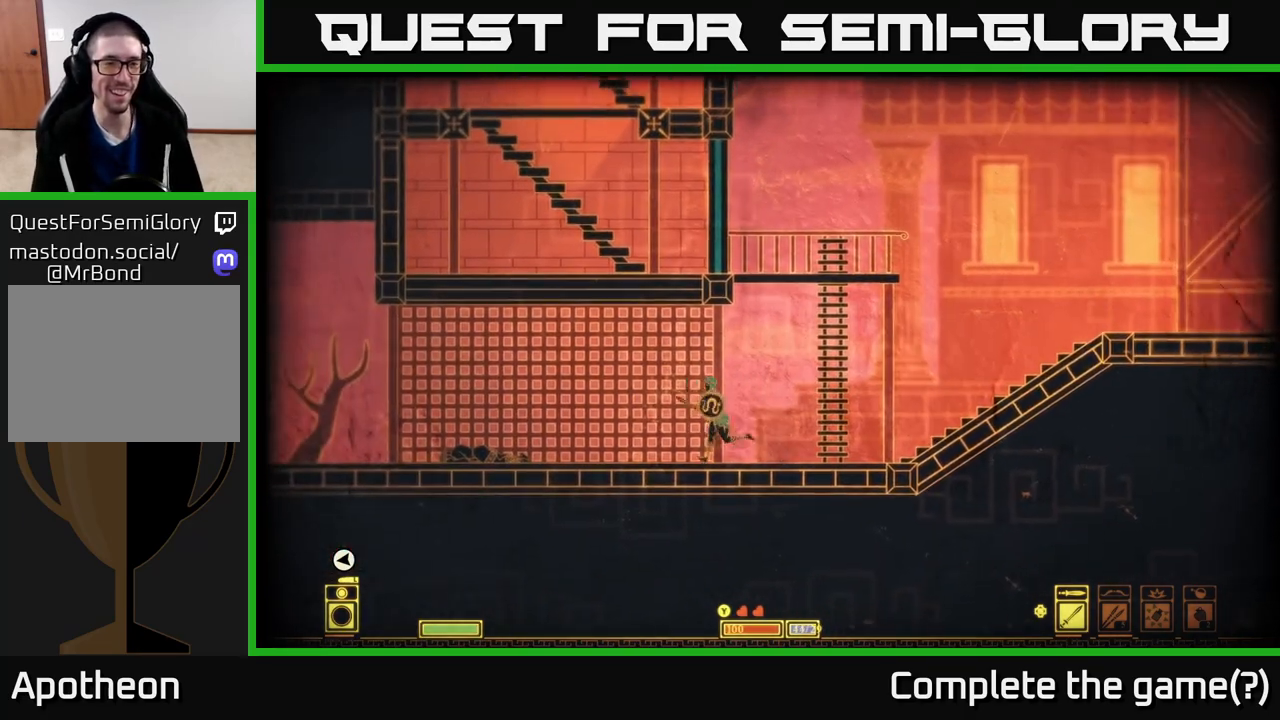
{"buttons": [], "left_stick": "left", "right_stick": "center", "events": []}
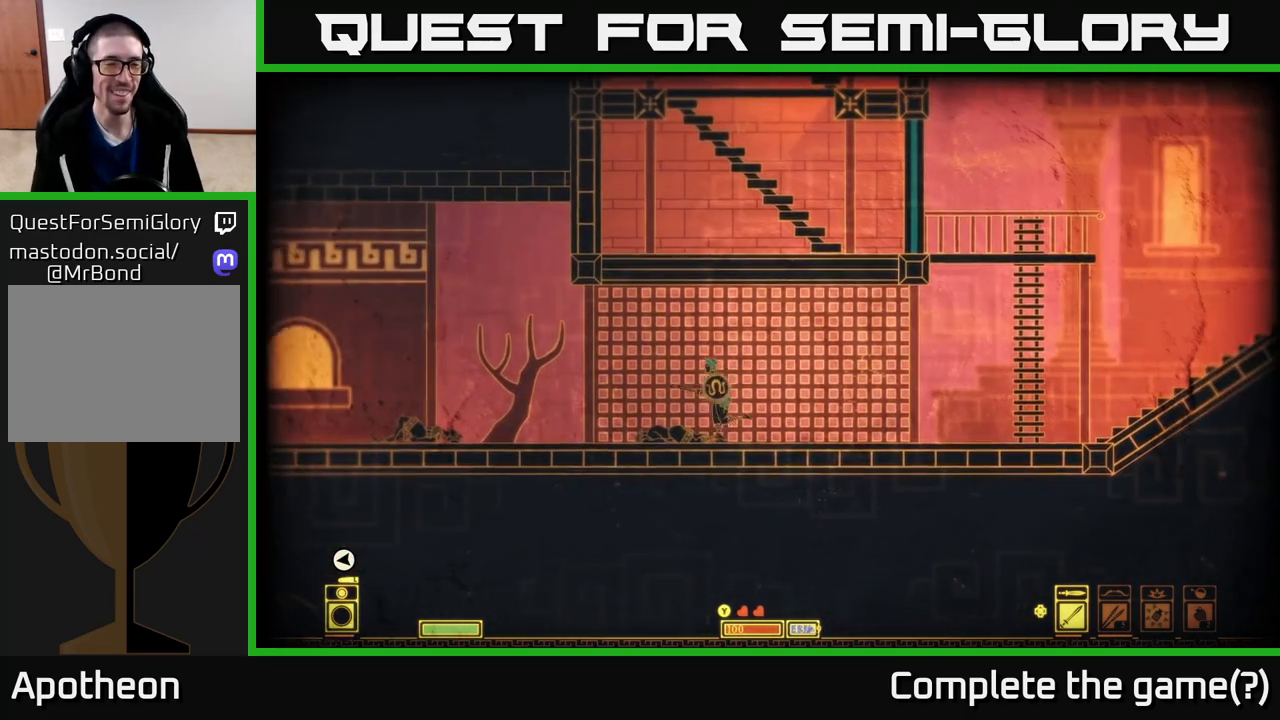
{"buttons": [], "left_stick": "left", "right_stick": "center", "events": []}
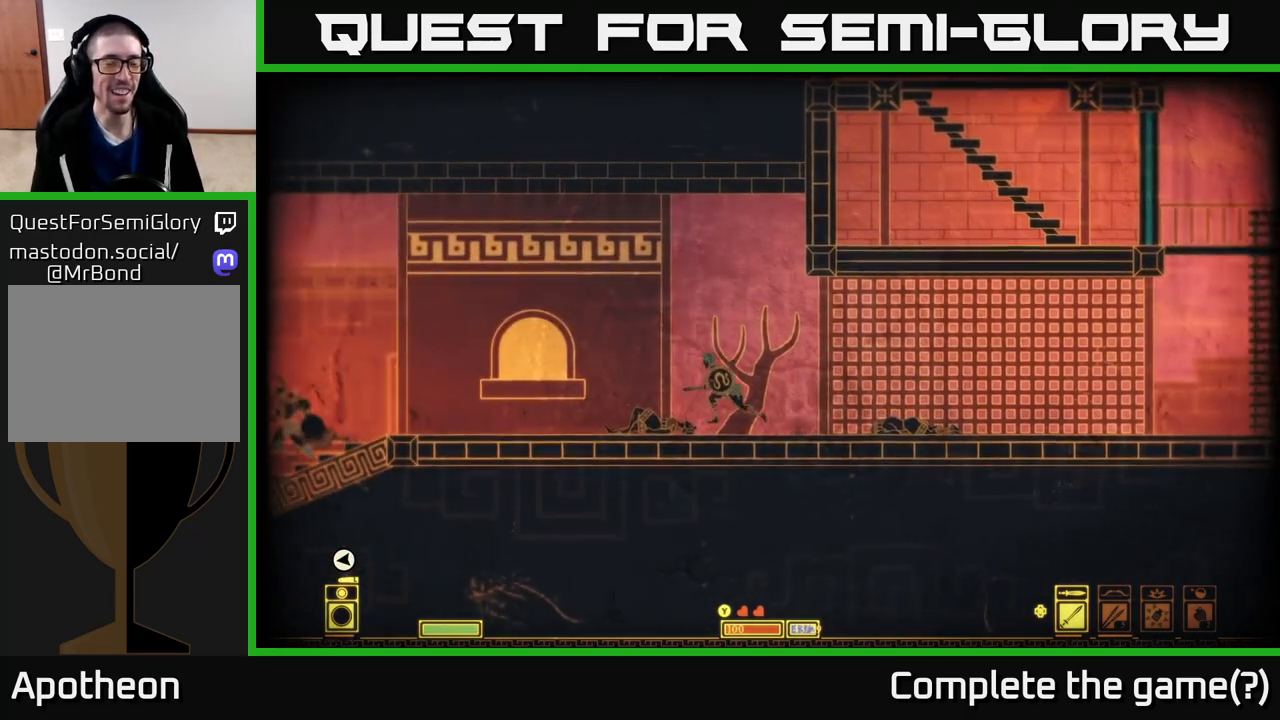
{"buttons": [], "left_stick": "center", "right_stick": "center", "events": [[450, "left_stick", "center"]]}
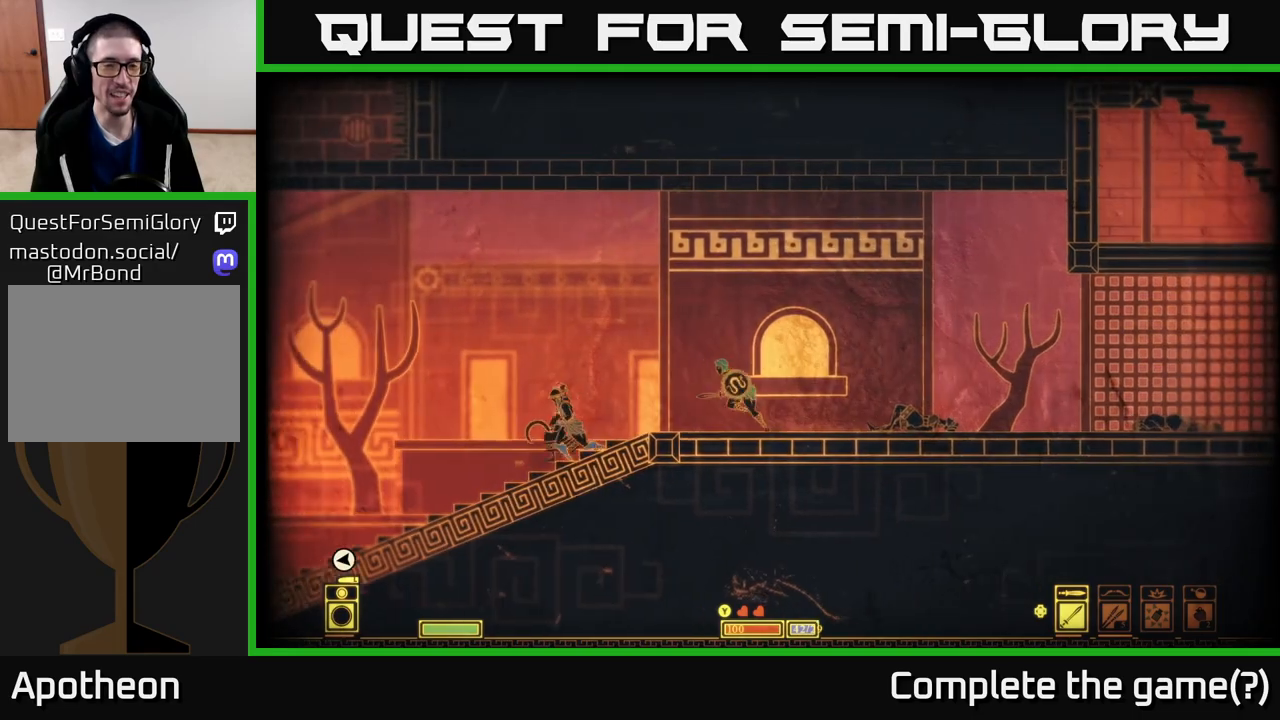
{"buttons": [], "left_stick": "left", "right_stick": "center", "events": [[67, "L2", "down"], [367, "L2", "up"], [367, "left_stick", "left"]]}
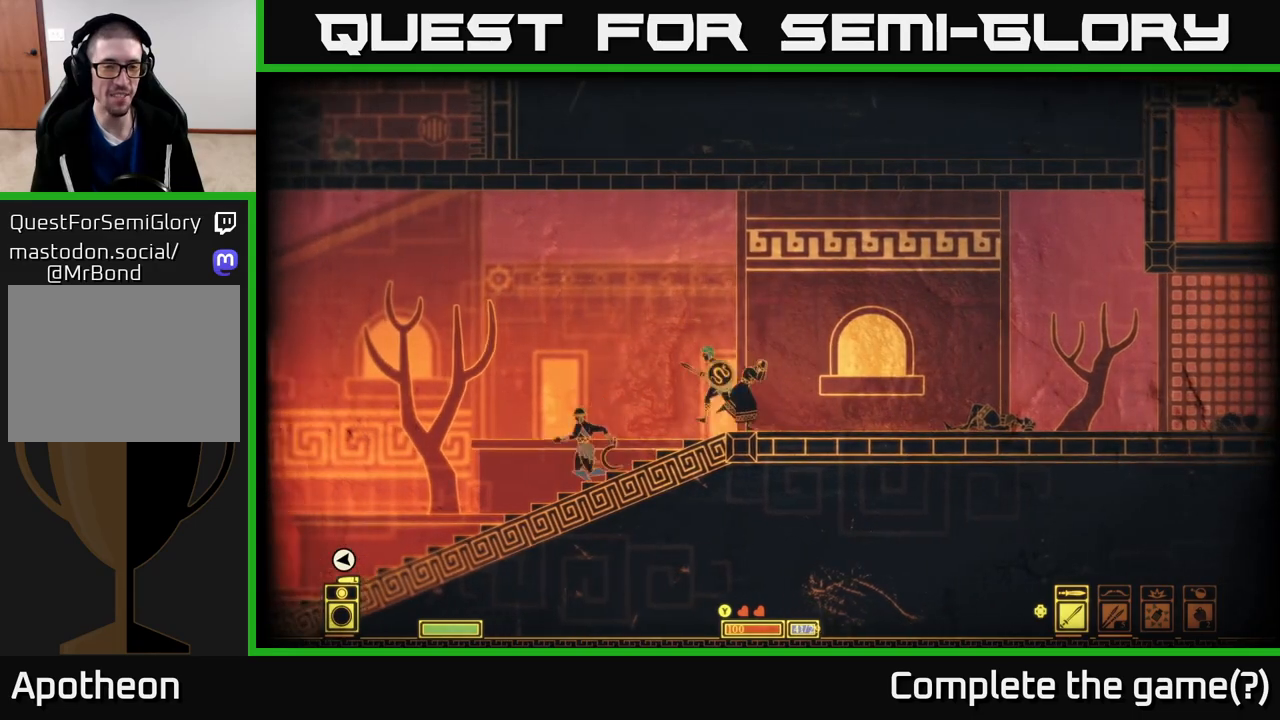
{"buttons": [], "left_stick": "left", "right_stick": "center", "events": []}
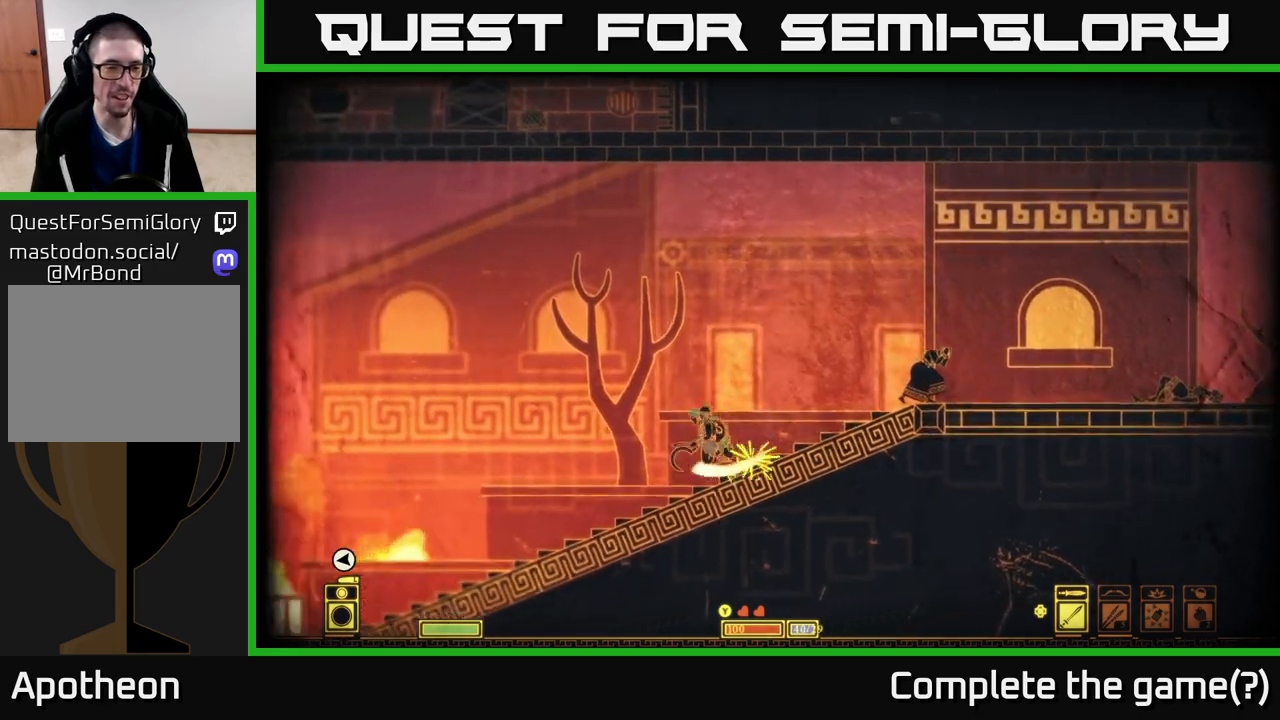
{"buttons": [], "left_stick": "center", "right_stick": "center", "events": [[467, "left_stick", "center"]]}
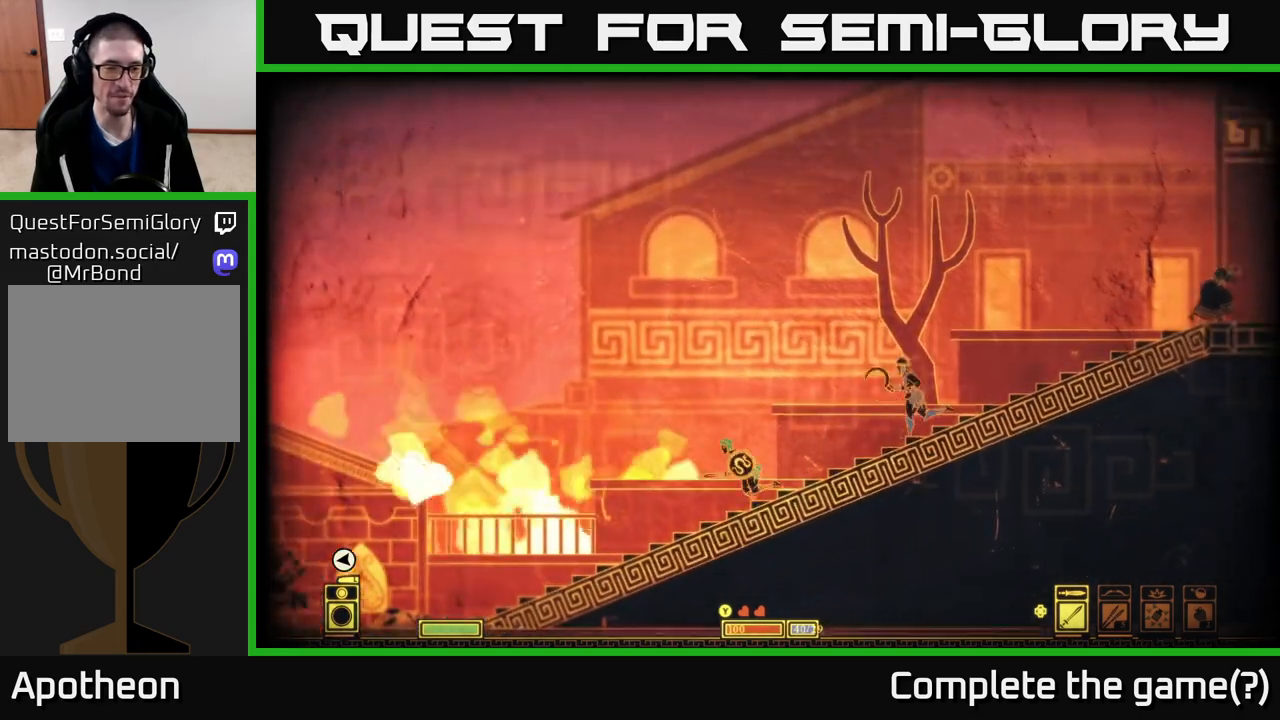
{"buttons": [], "left_stick": "left", "right_stick": "center", "events": [[83, "left_stick", "left"]]}
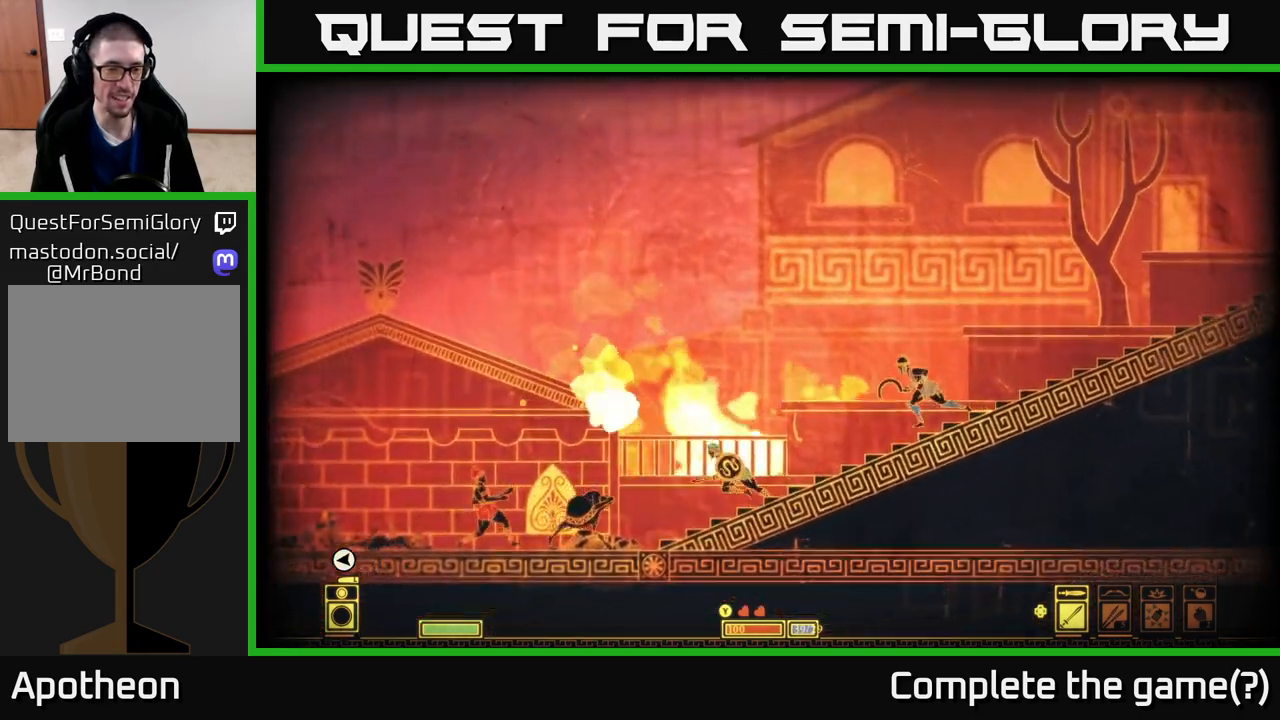
{"buttons": [], "left_stick": "center", "right_stick": "center", "events": [[133, "R2", "down"], [217, "R2", "up"], [333, "left_stick", "center"]]}
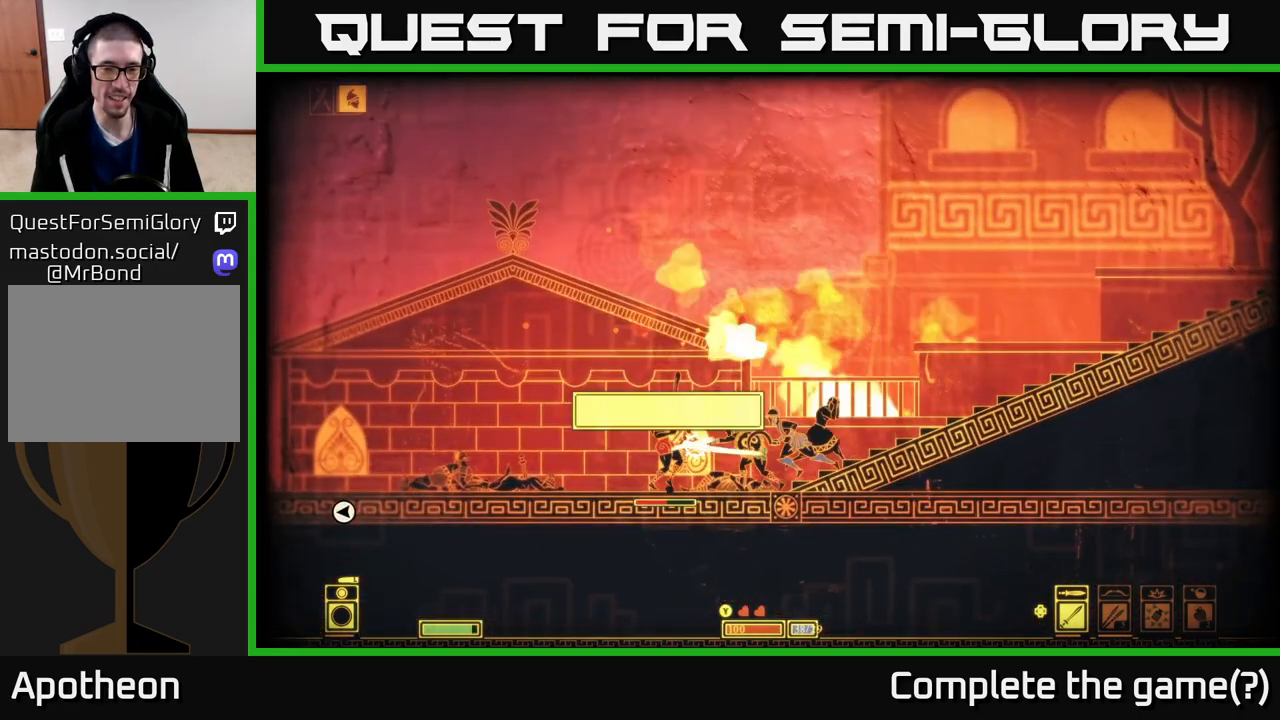
{"buttons": ["L2"], "left_stick": "center", "right_stick": "center", "events": [[17, "left_stick", "left"], [117, "L2", "down"], [117, "left_stick", "center"]]}
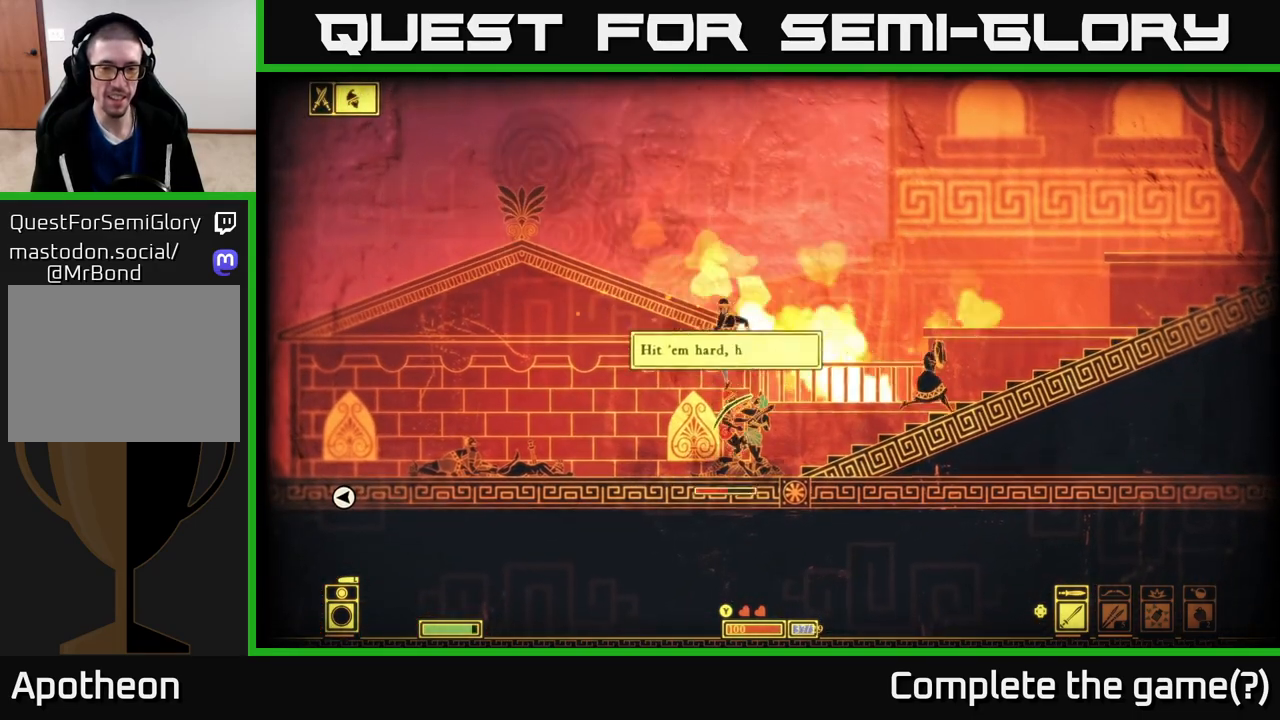
{"buttons": [], "left_stick": "center", "right_stick": "center", "events": [[50, "L2", "up"], [67, "R2", "down"], [167, "R2", "up"]]}
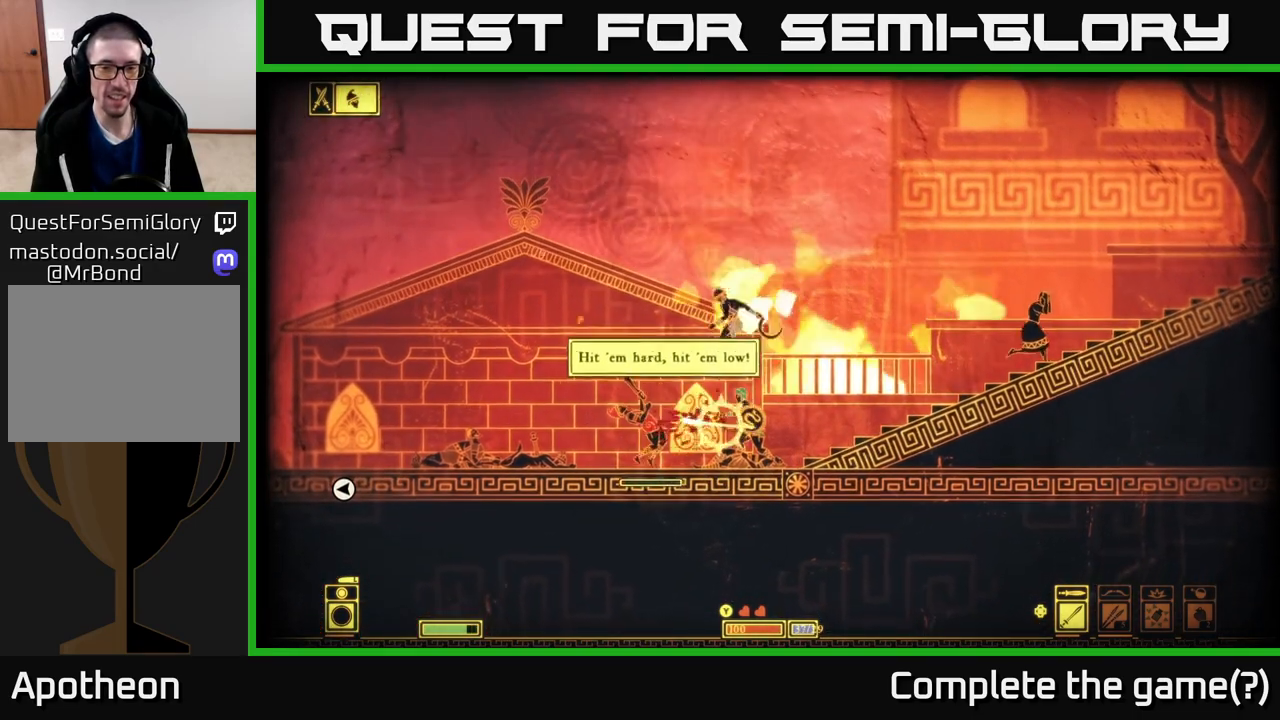
{"buttons": [], "left_stick": "left", "right_stick": "center", "events": [[150, "left_stick", "left"]]}
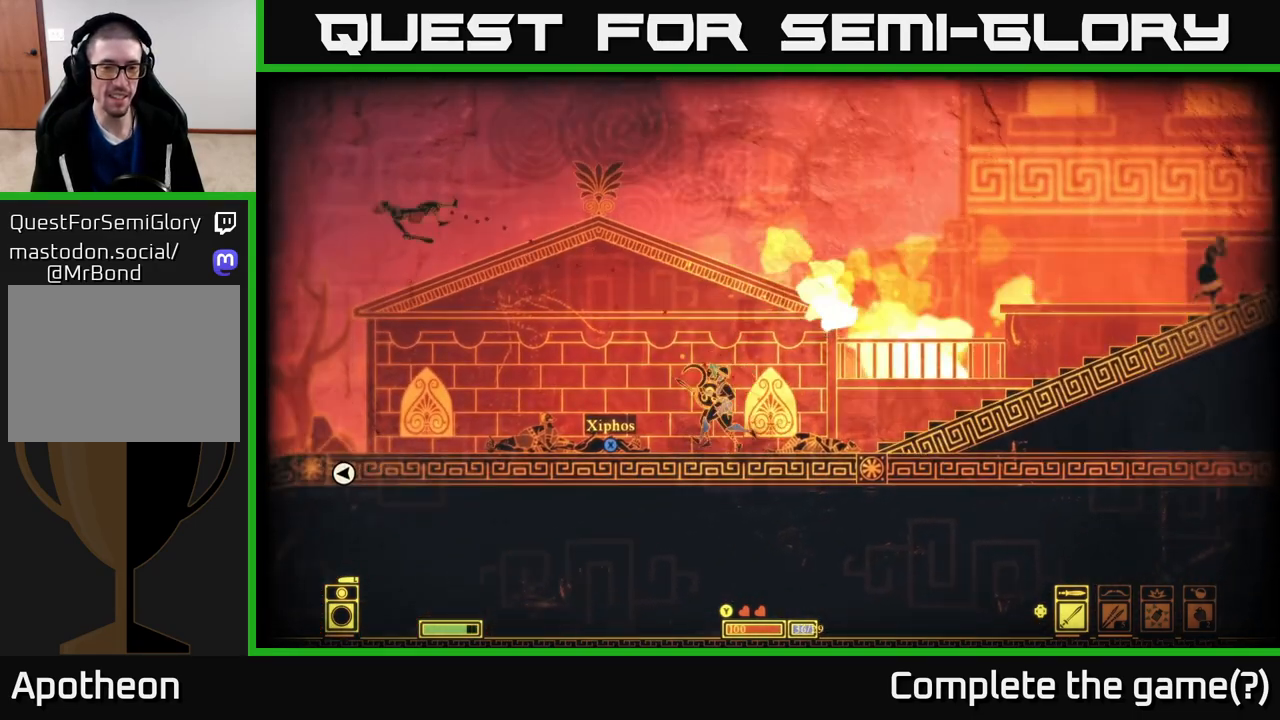
{"buttons": ["X"], "left_stick": "center", "right_stick": "center", "events": [[300, "left_stick", "center"], [417, "X", "down"]]}
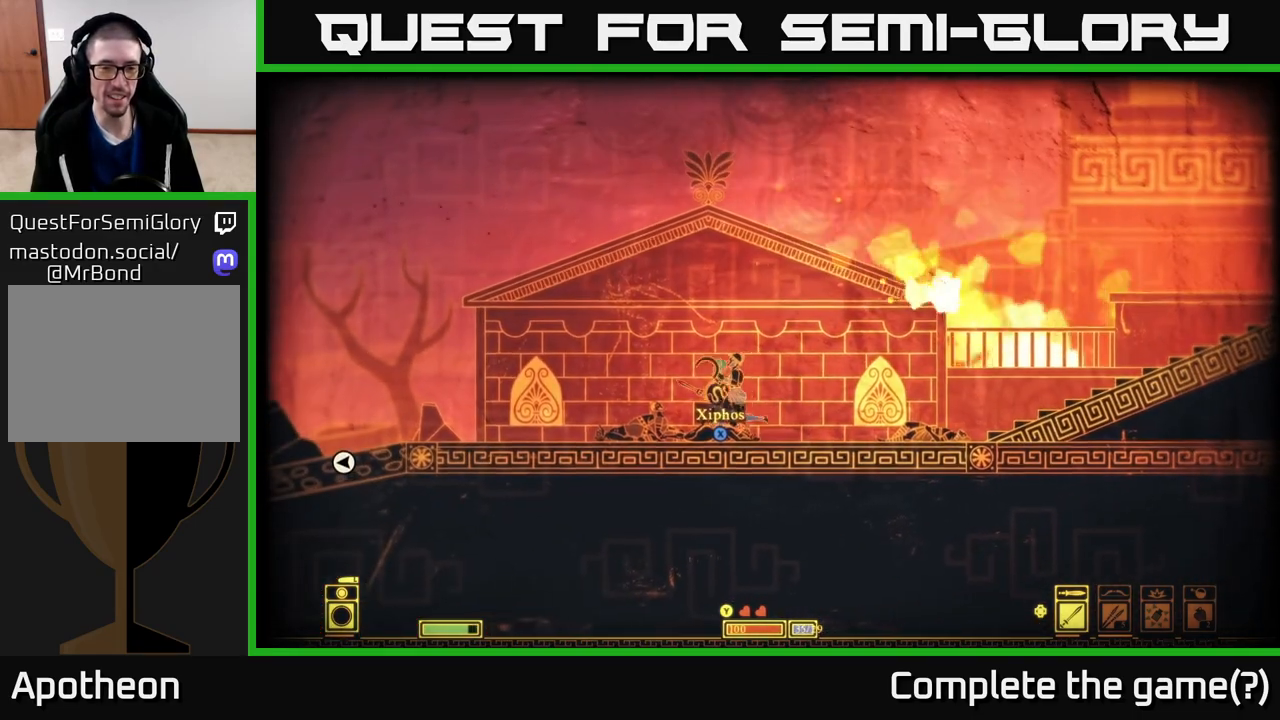
{"buttons": ["X"], "left_stick": "right", "right_stick": "center", "events": [[17, "X", "up"], [133, "left_stick", "left"], [283, "left_stick", "center"], [400, "X", "down"], [500, "left_stick", "right"]]}
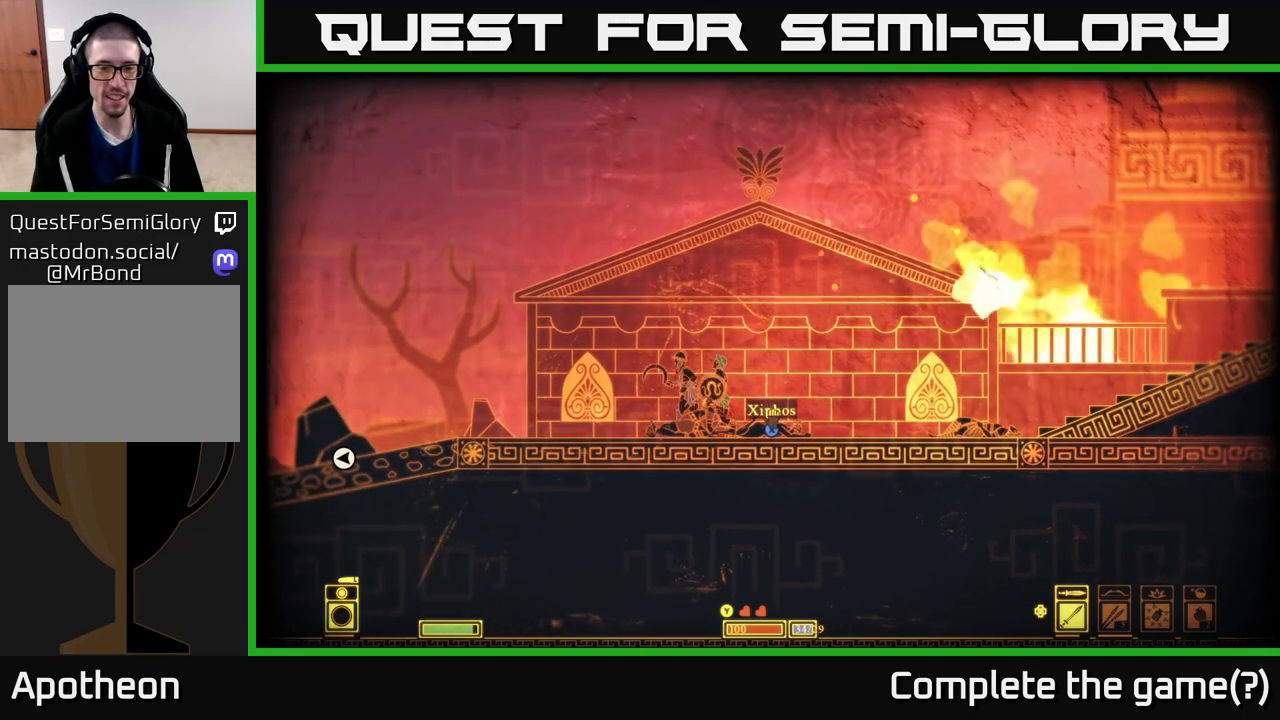
{"buttons": [], "left_stick": "left", "right_stick": "center", "events": [[183, "left_stick", "center"], [400, "left_stick", "left"], [417, "X", "up"]]}
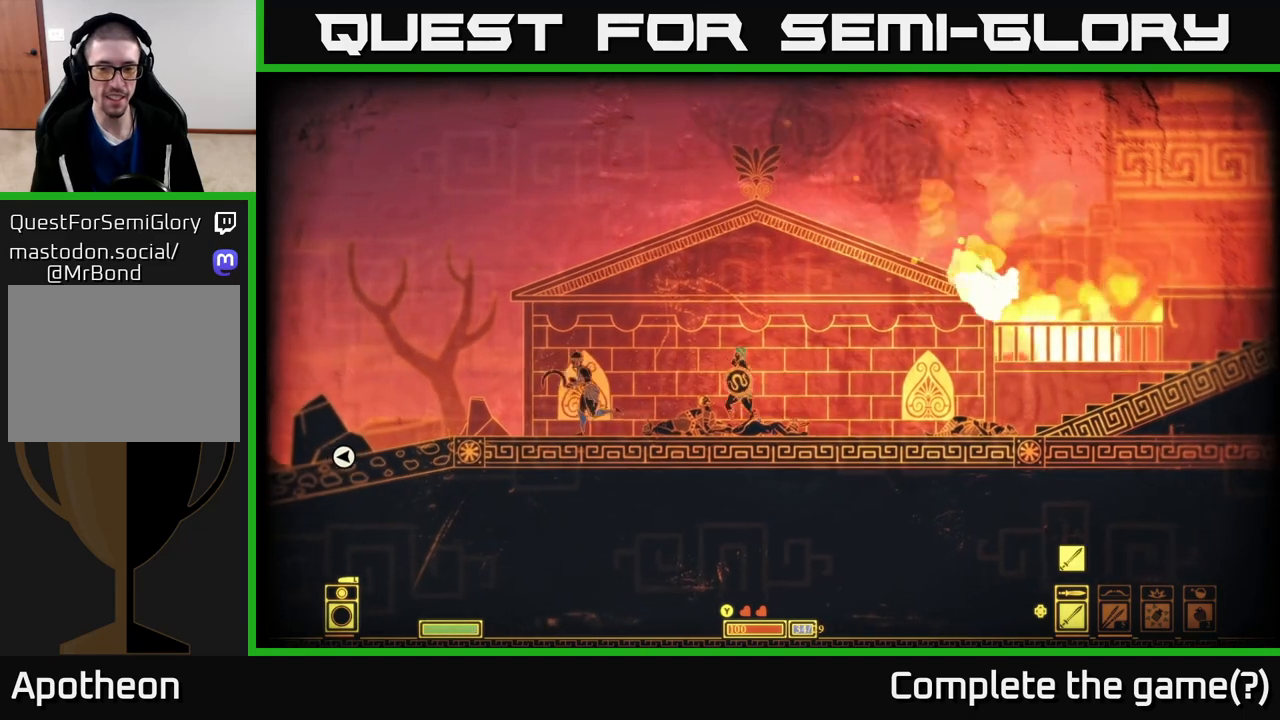
{"buttons": [], "left_stick": "left", "right_stick": "center", "events": []}